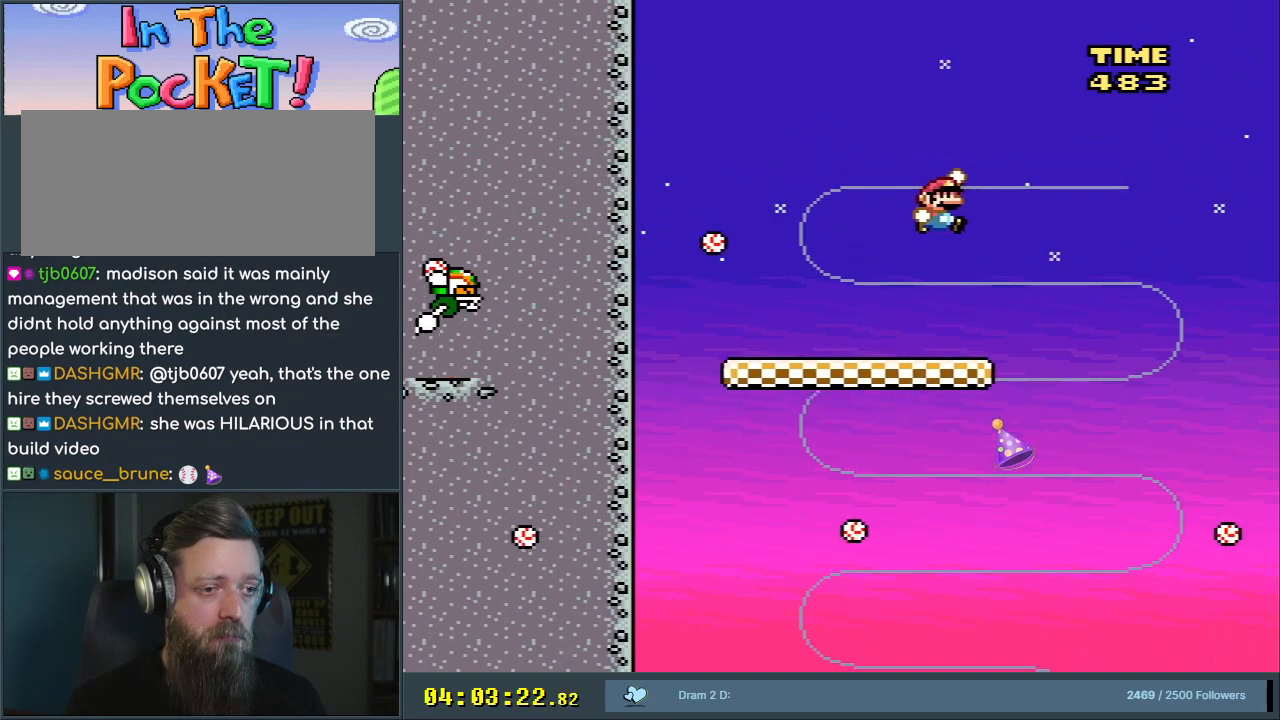
Gameplay with a controller (Nintendo layout); each line is a JSON object with the inputs held at the frame after it. "events" lists button and stick changes between this image and that frame as [ms after this image, input, new state], when the widget could be followed in between. Not read: L3 R3.
{"buttons": ["Y", "DPAD_RIGHT"], "events": [[17, "B", "down"], [167, "DPAD_LEFT", "down"], [300, "DPAD_LEFT", "up"], [367, "B", "up"], [433, "DPAD_RIGHT", "down"]]}
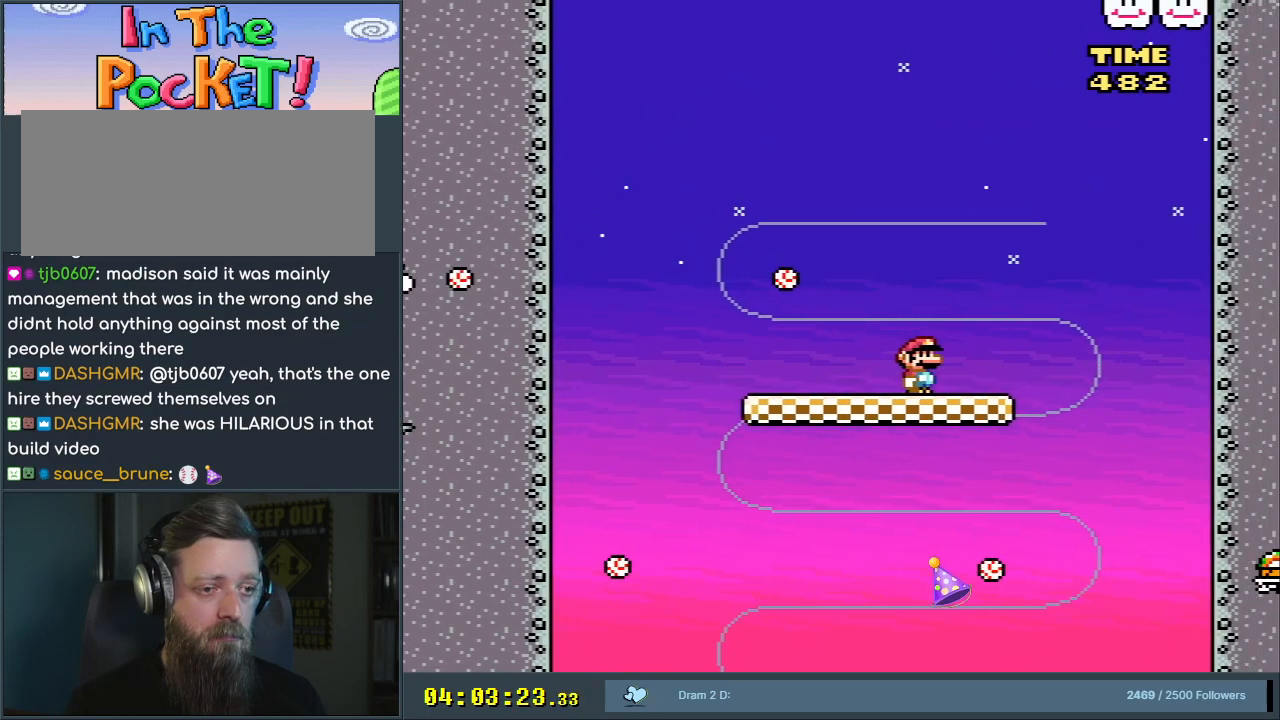
{"buttons": ["B", "Y", "DPAD_LEFT"], "events": [[150, "DPAD_RIGHT", "up"], [483, "B", "down"], [483, "DPAD_LEFT", "down"]]}
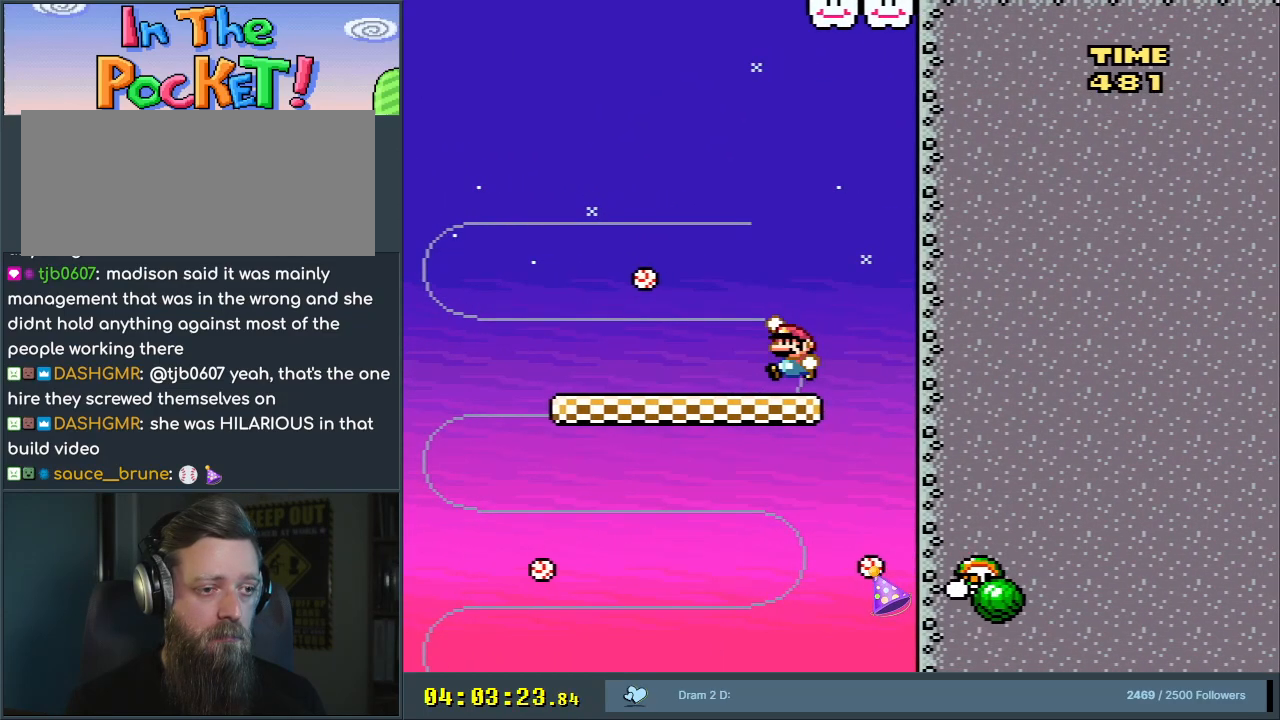
{"buttons": ["B", "Y", "DPAD_RIGHT"], "events": [[300, "DPAD_LEFT", "up"], [417, "DPAD_RIGHT", "down"]]}
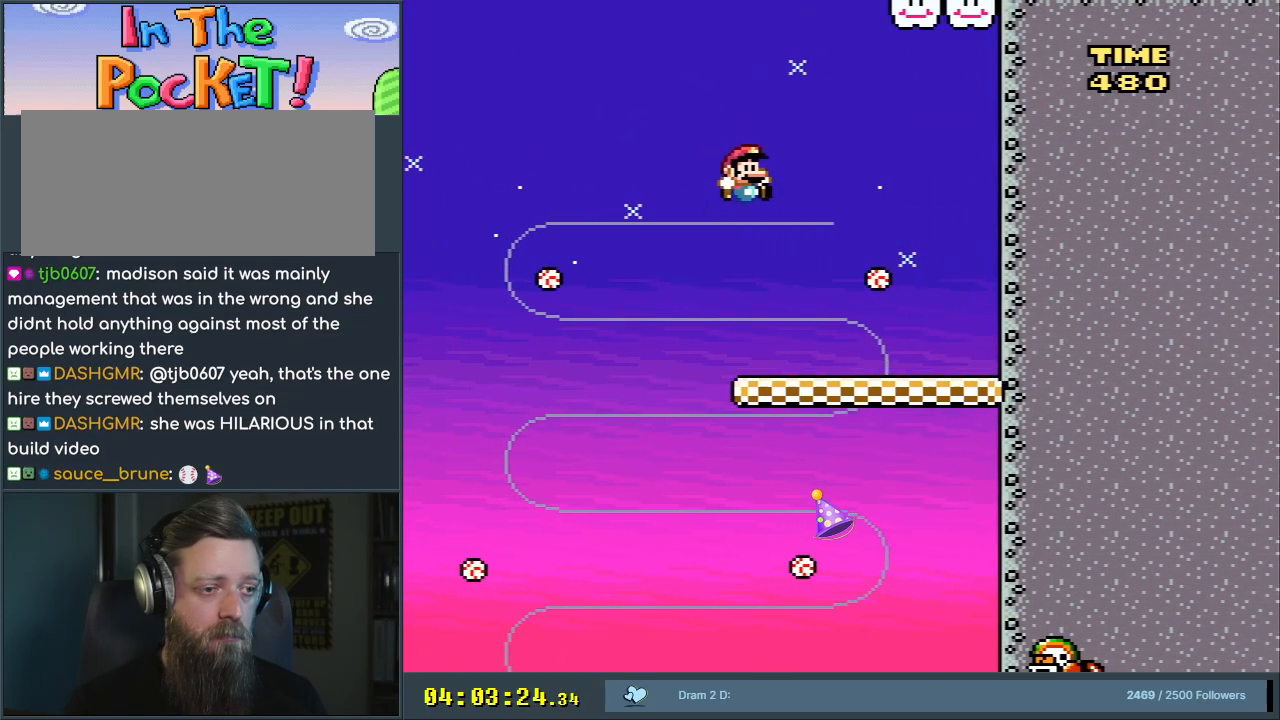
{"buttons": ["B", "Y", "DPAD_LEFT"], "events": [[83, "B", "up"], [100, "DPAD_RIGHT", "up"], [150, "DPAD_RIGHT", "down"], [333, "B", "down"], [333, "DPAD_RIGHT", "up"], [383, "DPAD_LEFT", "down"]]}
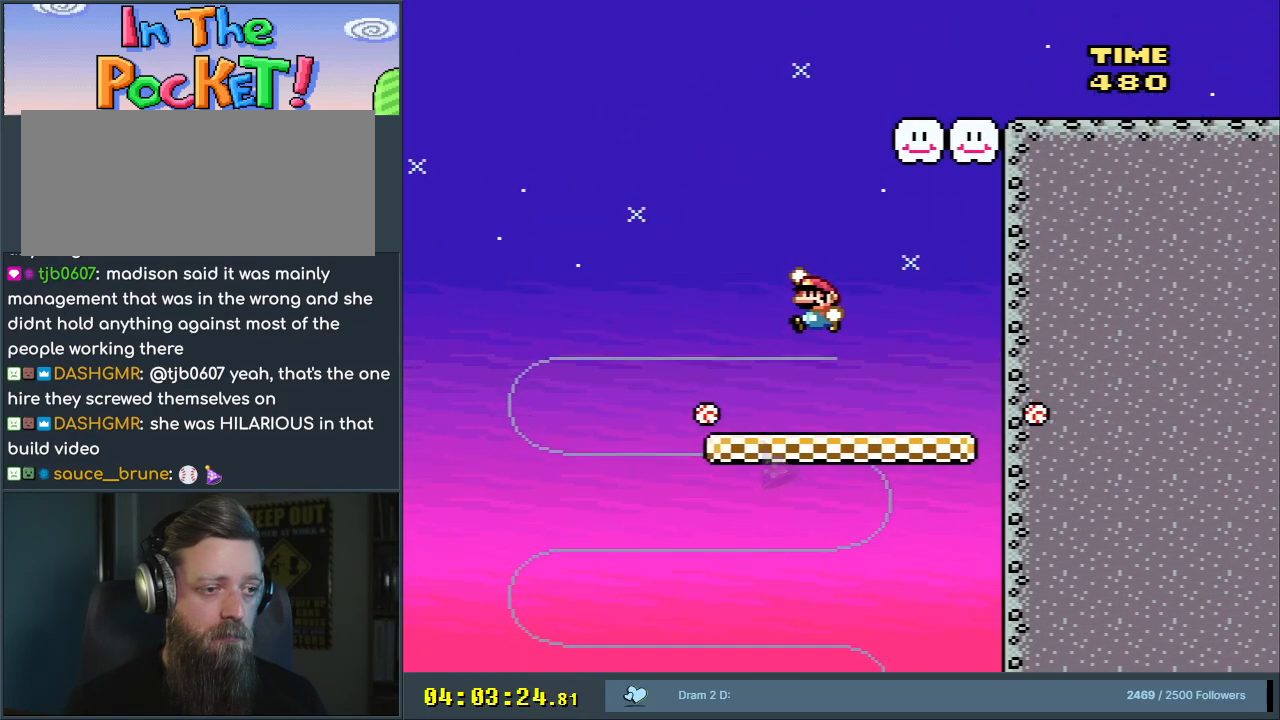
{"buttons": ["B", "Y", "DPAD_RIGHT"], "events": [[217, "DPAD_LEFT", "up"], [483, "DPAD_RIGHT", "down"]]}
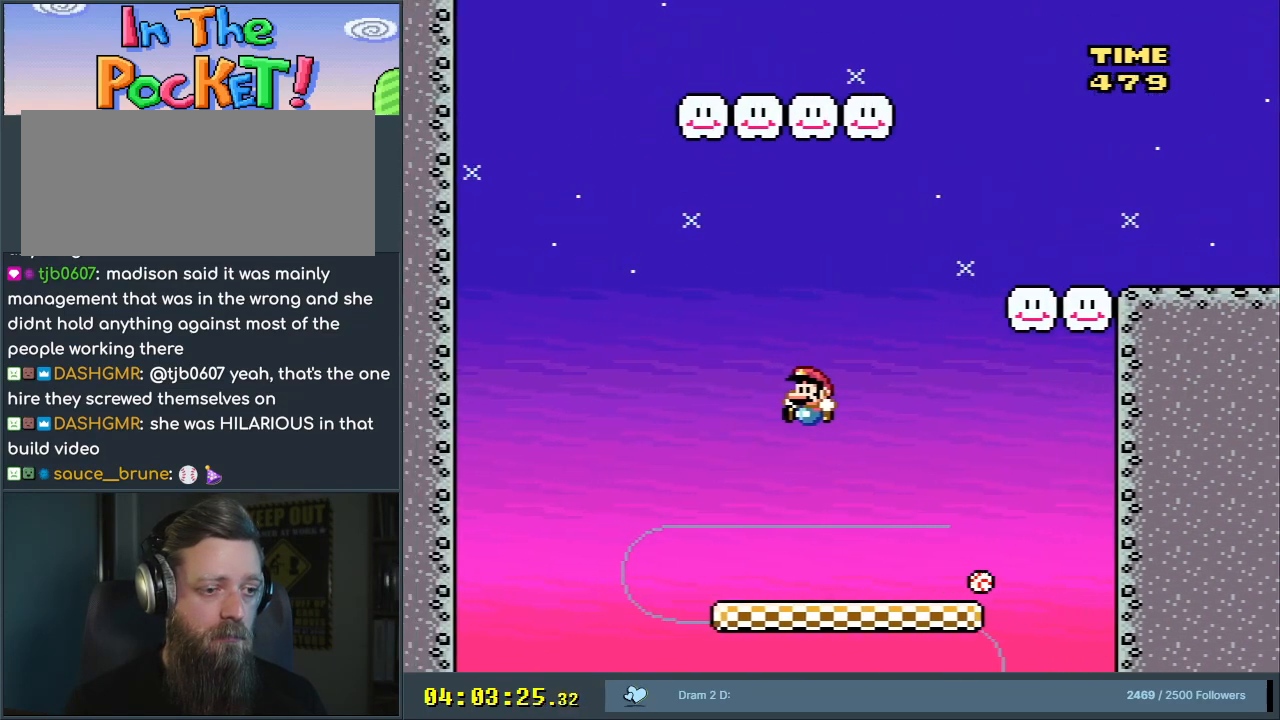
{"buttons": ["B", "Y"], "events": [[50, "B", "up"], [117, "DPAD_RIGHT", "up"], [400, "DPAD_RIGHT", "down"], [467, "DPAD_RIGHT", "up"], [500, "B", "down"]]}
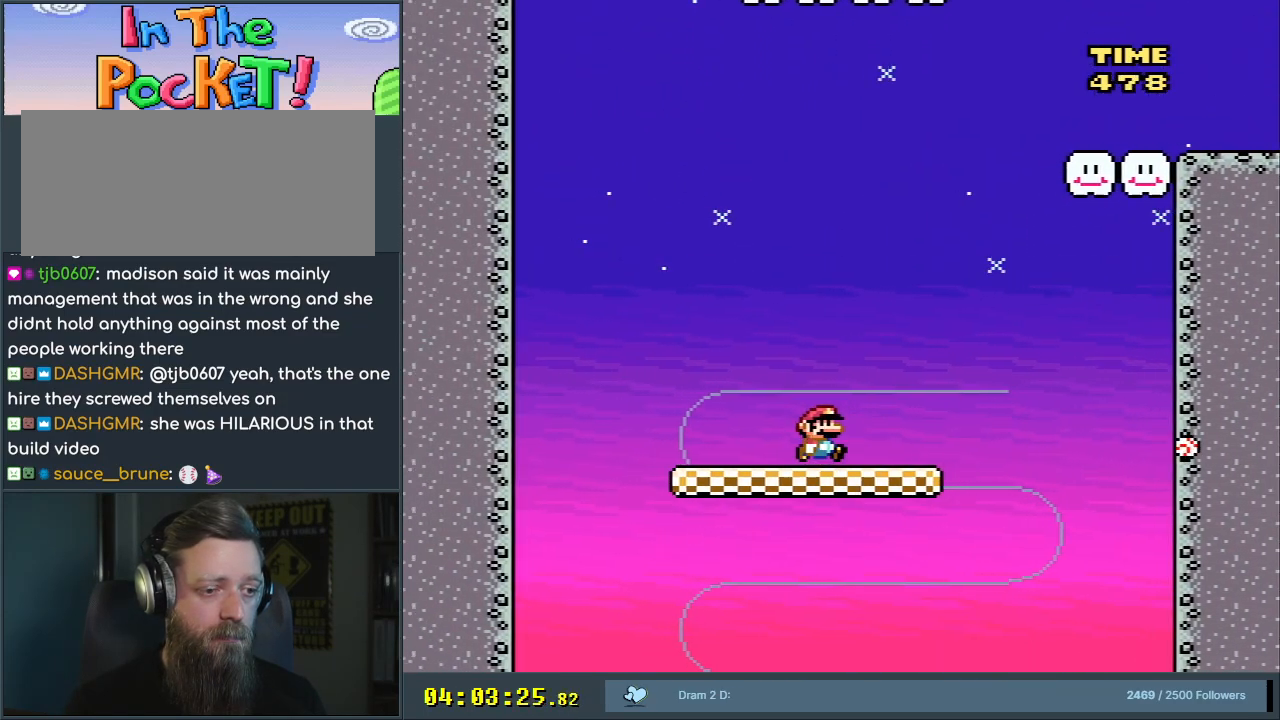
{"buttons": ["Y"], "events": [[217, "DPAD_LEFT", "down"], [350, "DPAD_LEFT", "up"], [483, "B", "up"]]}
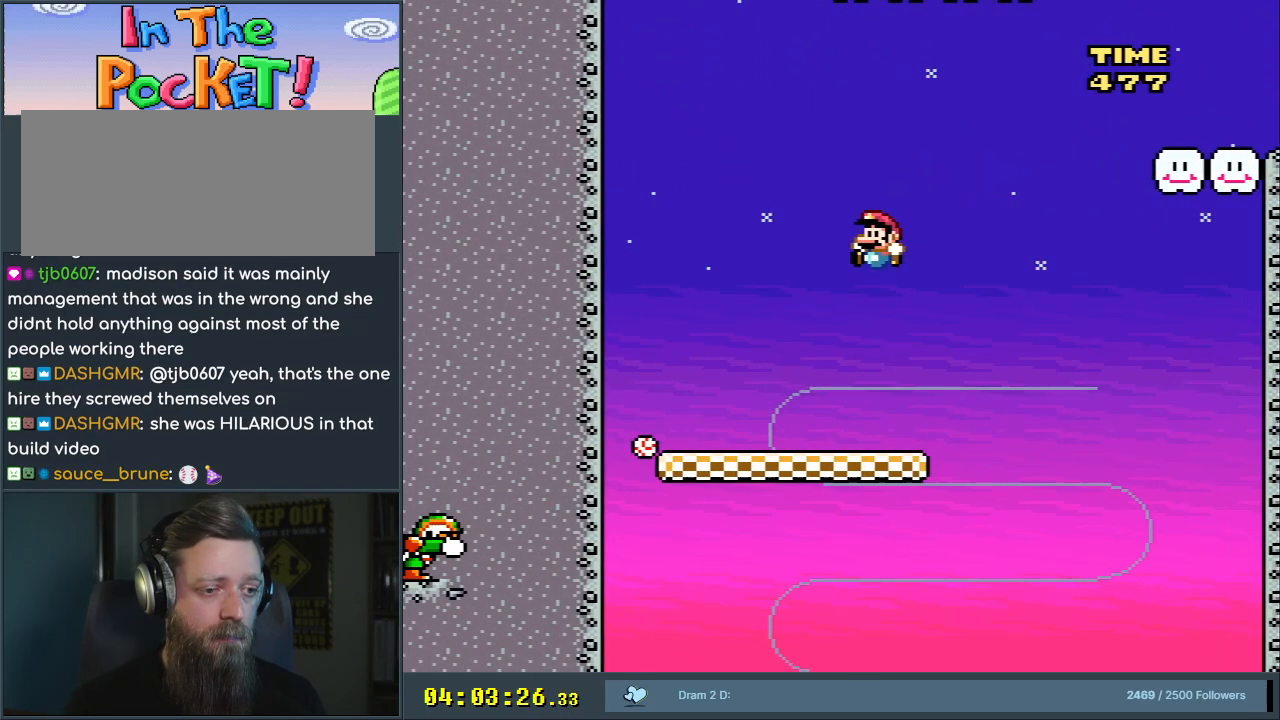
{"buttons": ["B", "Y", "DPAD_LEFT"], "events": [[167, "DPAD_RIGHT", "down"], [317, "B", "down"], [317, "DPAD_RIGHT", "up"], [500, "DPAD_LEFT", "down"]]}
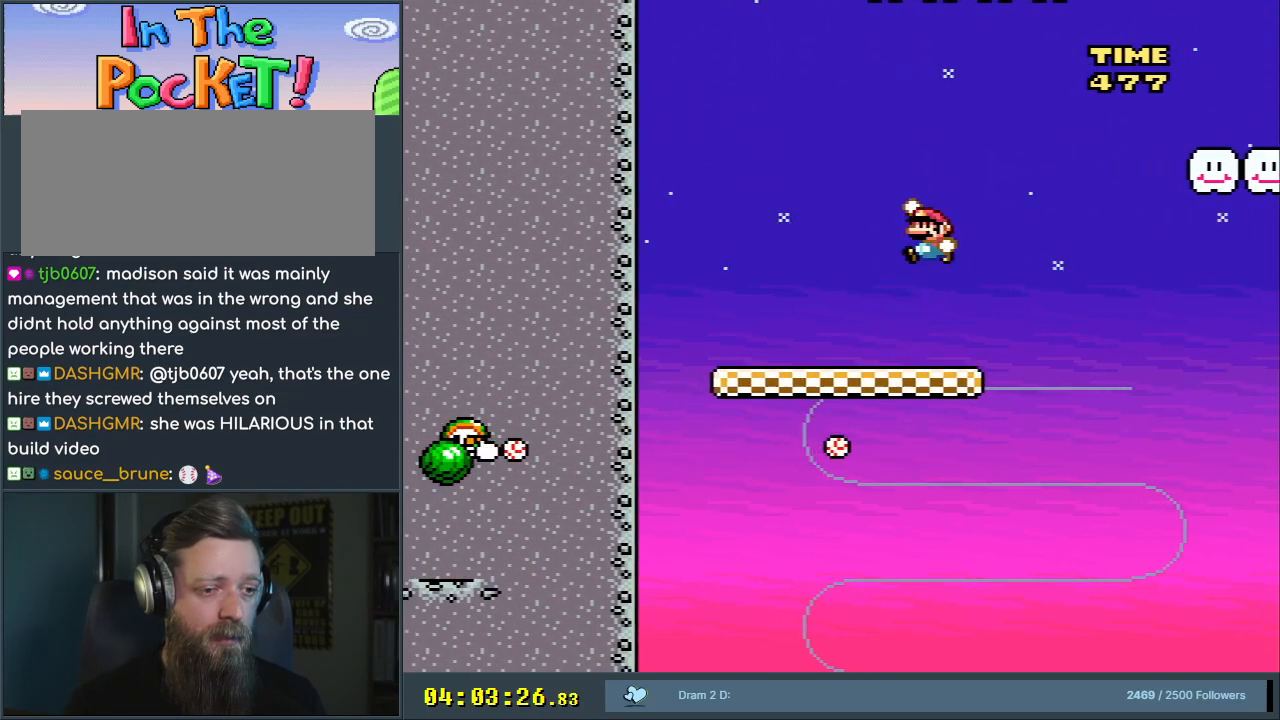
{"buttons": ["Y", "DPAD_RIGHT"], "events": [[167, "DPAD_LEFT", "up"], [300, "DPAD_RIGHT", "down"], [317, "B", "up"]]}
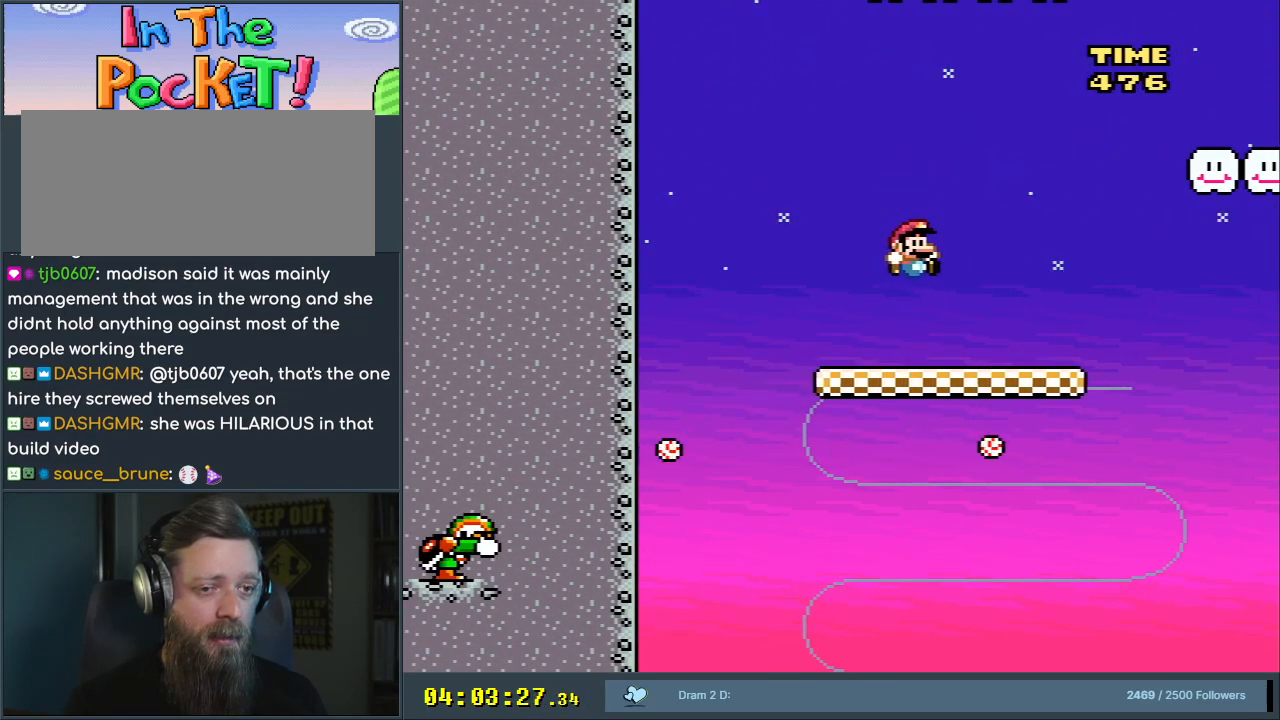
{"buttons": ["B", "Y", "DPAD_RIGHT"], "events": [[200, "B", "down"]]}
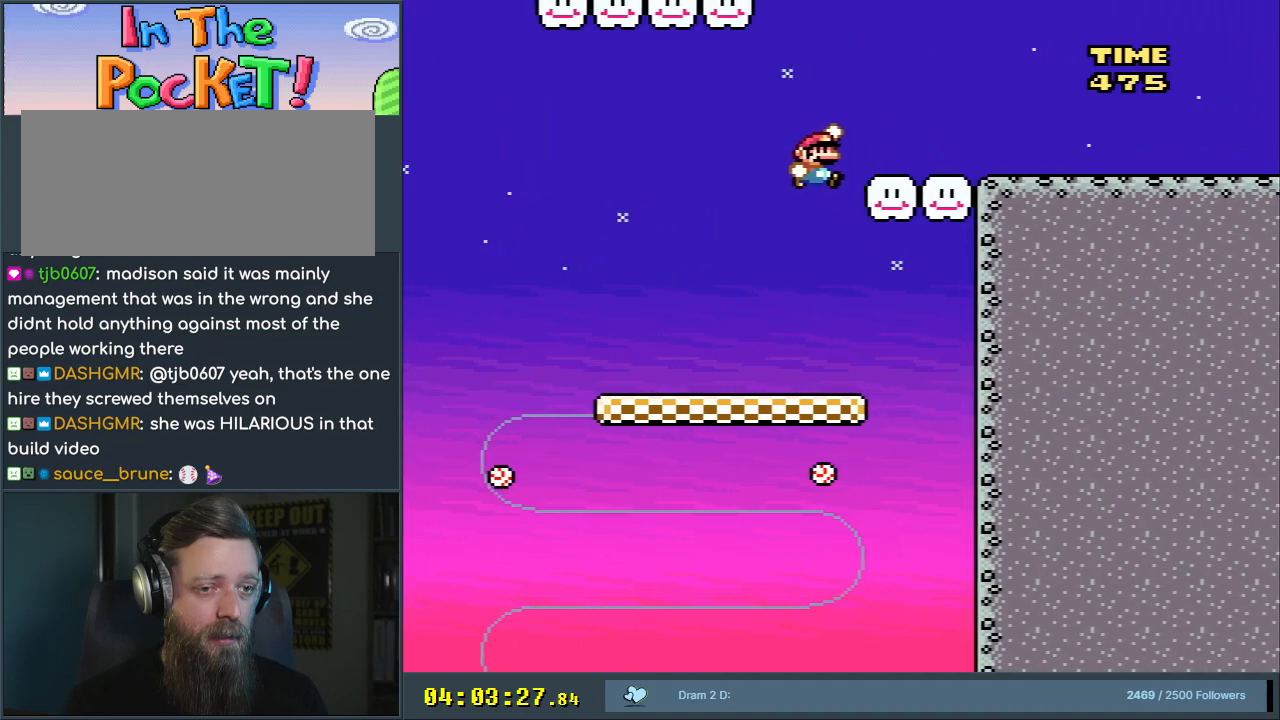
{"buttons": ["B", "Y"], "events": [[183, "B", "up"], [350, "B", "down"], [417, "DPAD_RIGHT", "up"]]}
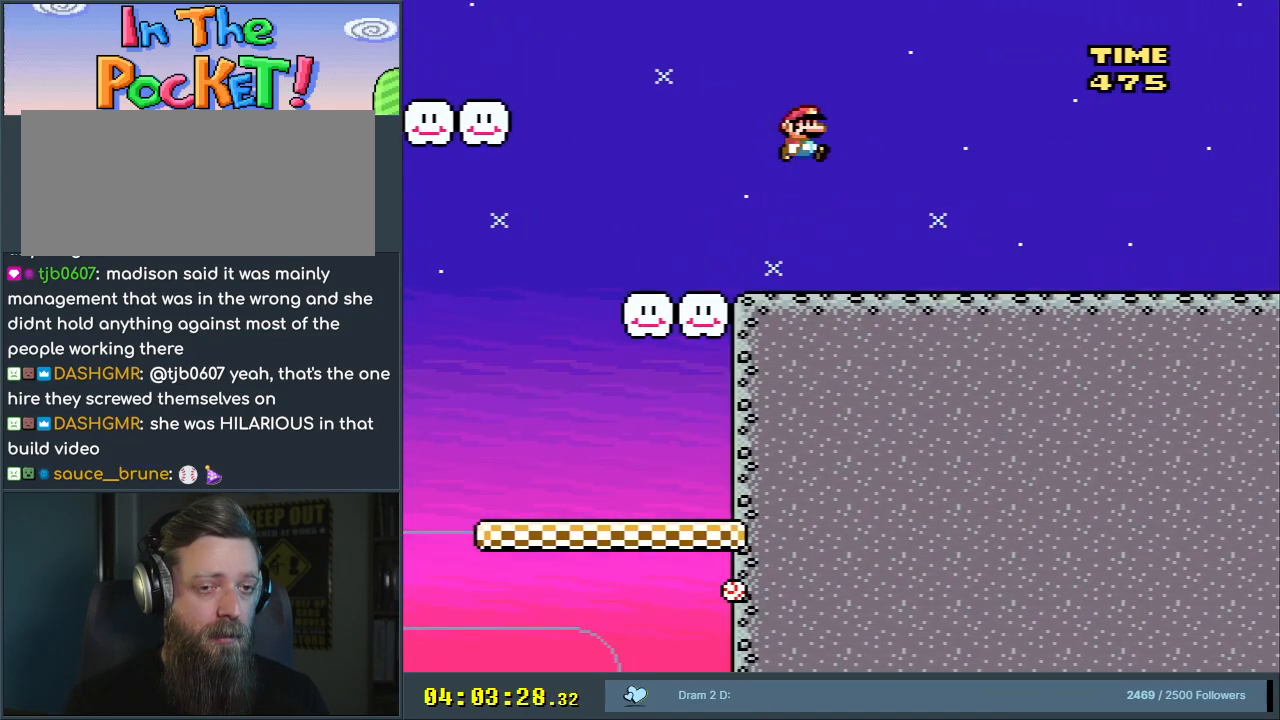
{"buttons": ["Y", "DPAD_LEFT"], "events": [[283, "DPAD_LEFT", "down"], [350, "B", "up"]]}
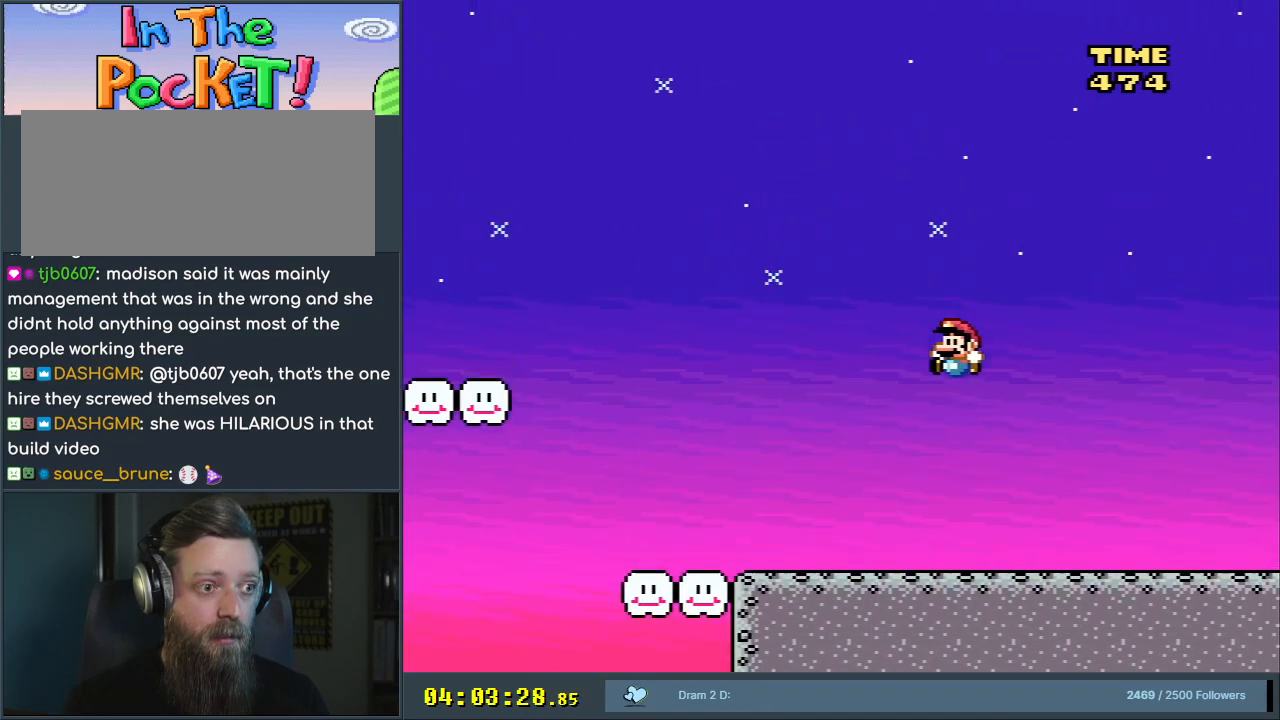
{"buttons": ["Y", "DPAD_LEFT"], "events": []}
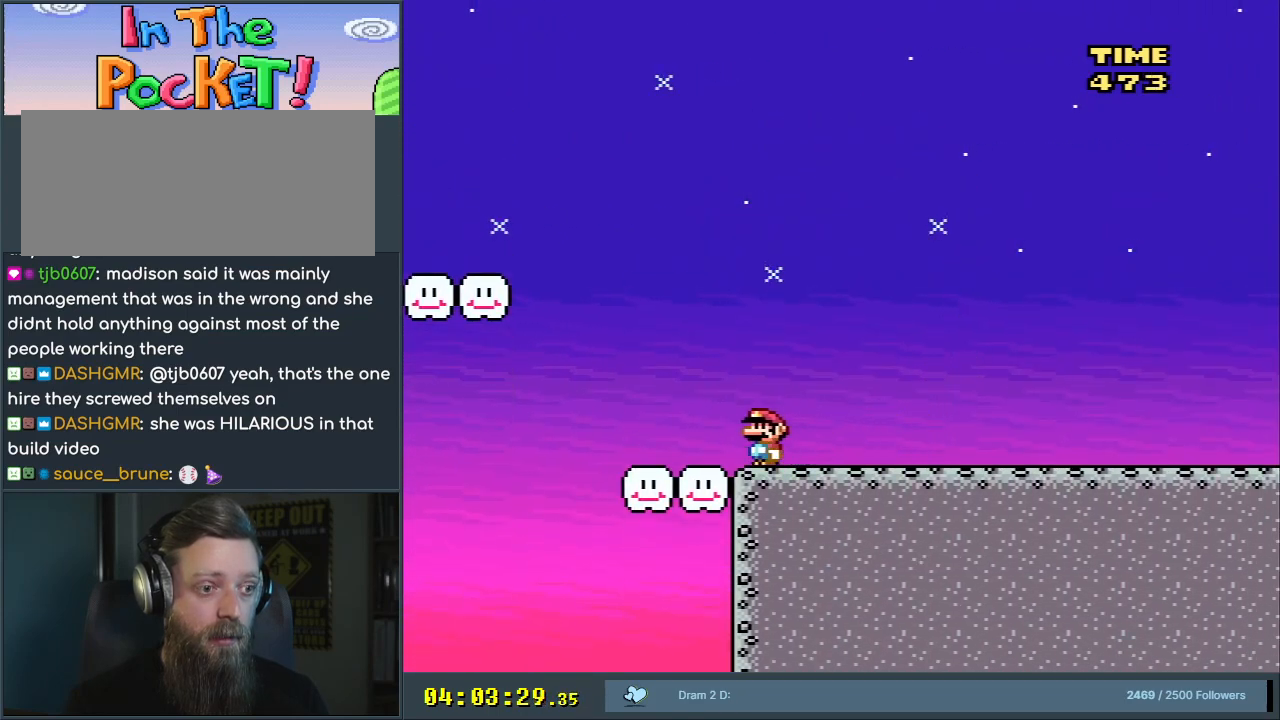
{"buttons": ["B", "Y"], "events": [[33, "B", "down"], [317, "DPAD_LEFT", "up"]]}
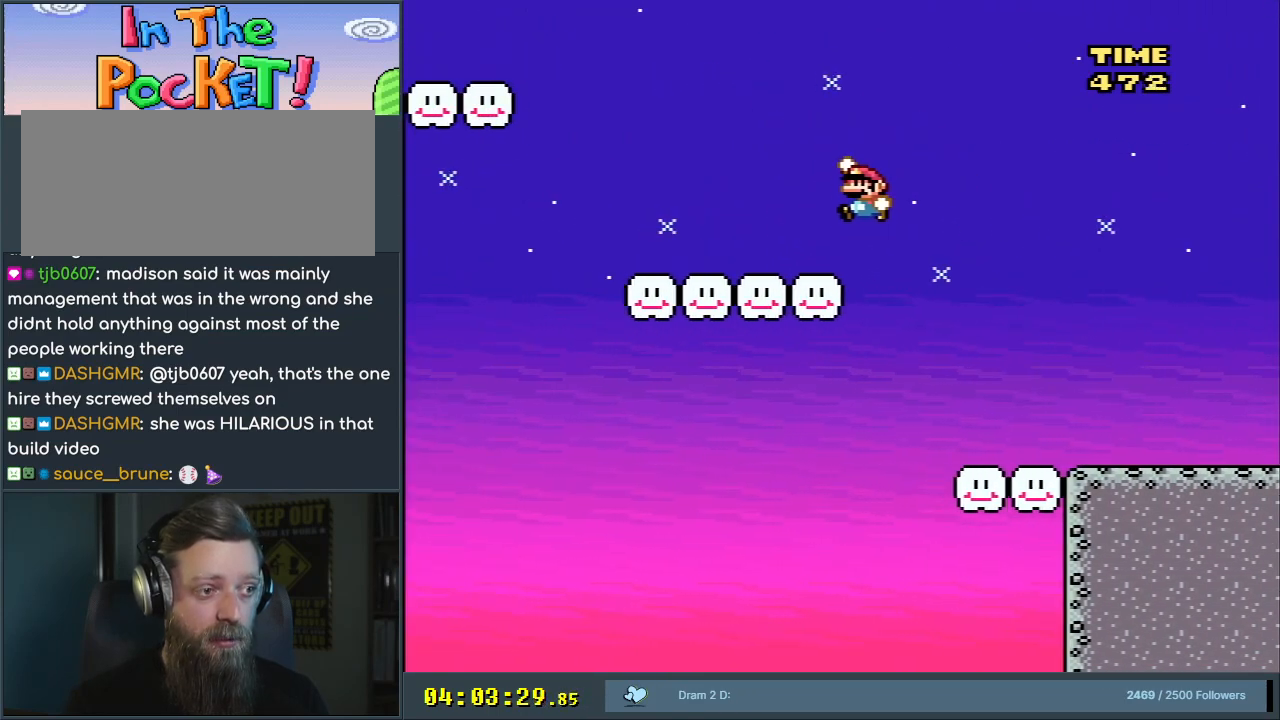
{"buttons": ["B", "Y"], "events": [[33, "B", "up"], [200, "DPAD_LEFT", "down"], [317, "B", "down"], [383, "DPAD_LEFT", "up"]]}
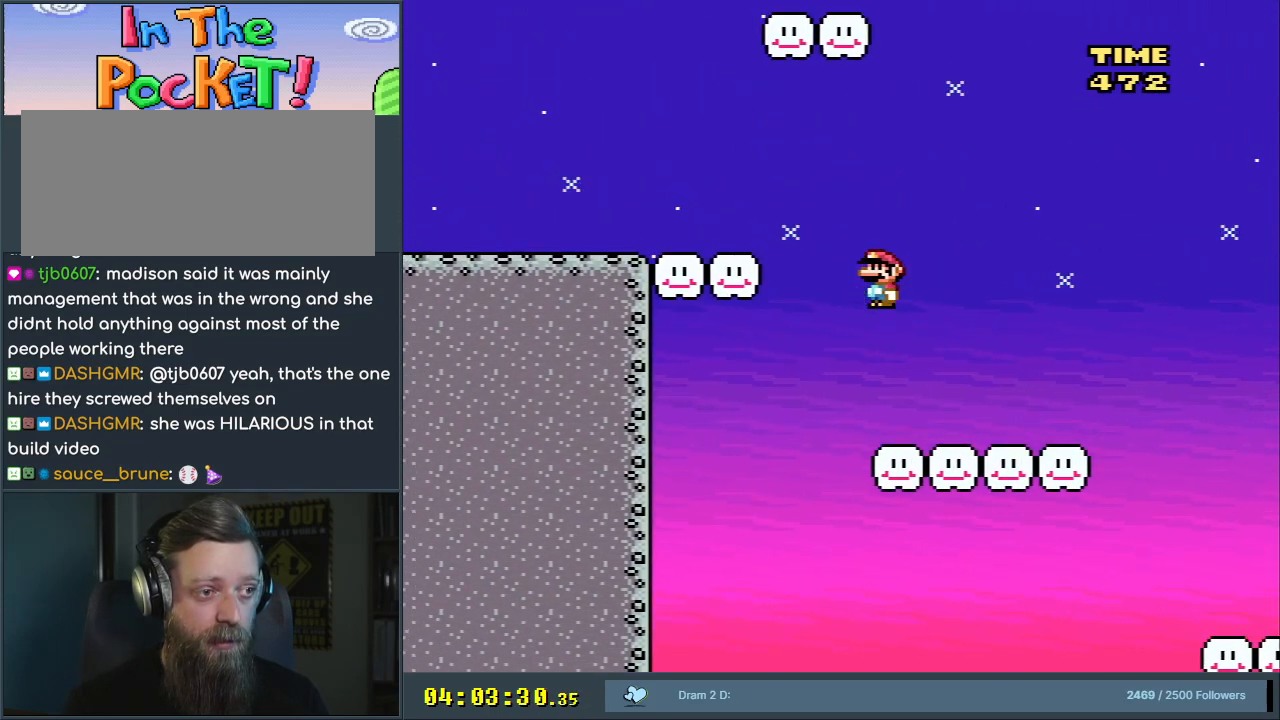
{"buttons": ["Y"], "events": [[33, "DPAD_LEFT", "down"], [183, "DPAD_LEFT", "up"], [383, "B", "up"]]}
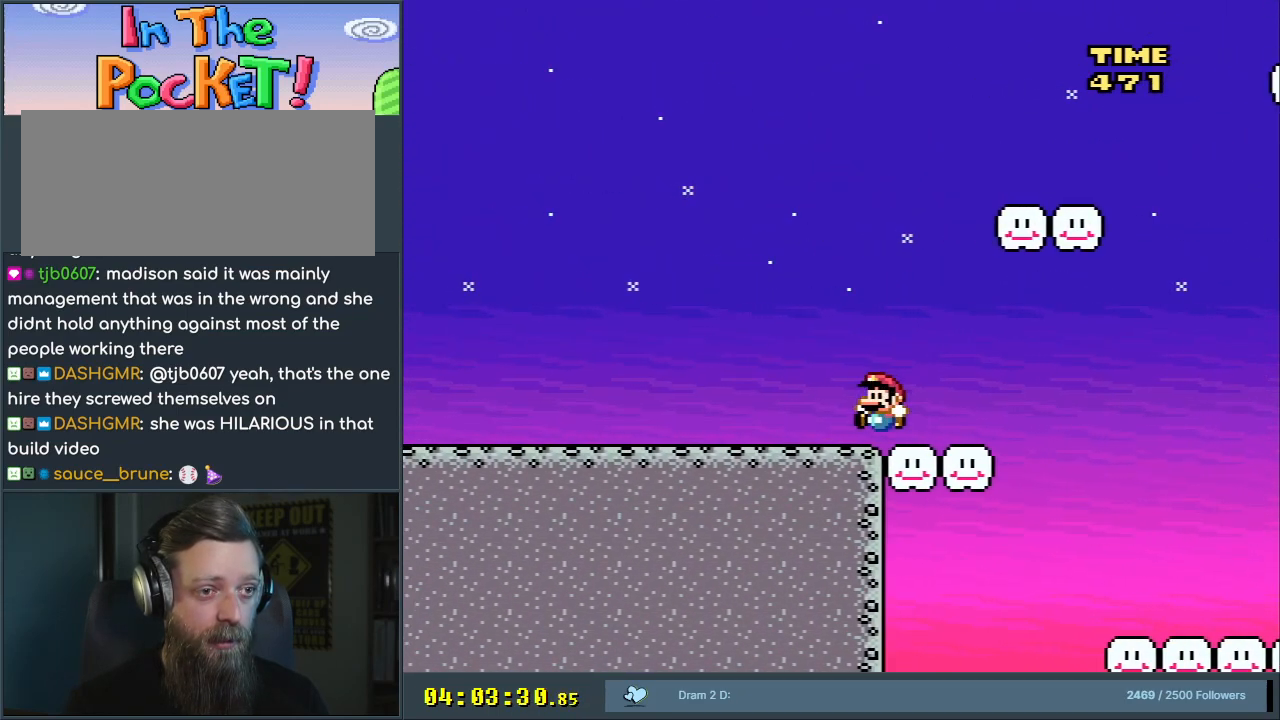
{"buttons": ["Y", "DPAD_RIGHT"], "events": [[100, "DPAD_LEFT", "down"], [250, "DPAD_LEFT", "up"], [467, "DPAD_RIGHT", "down"]]}
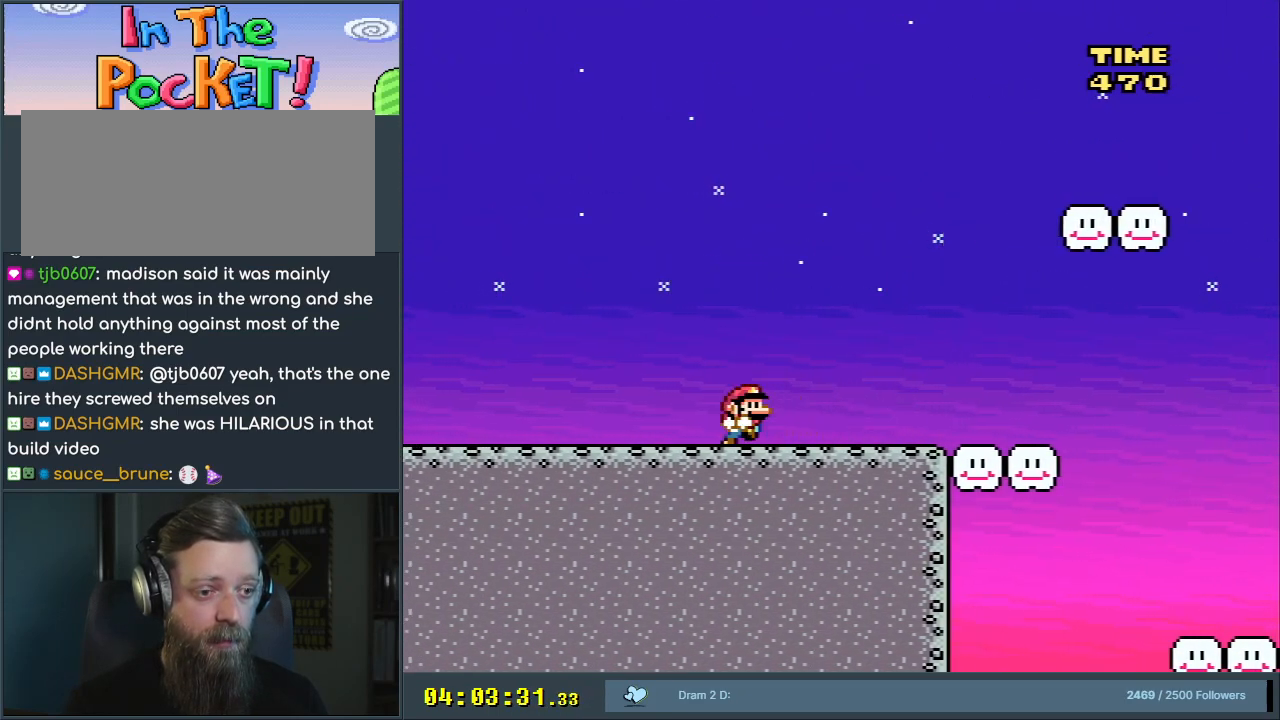
{"buttons": ["B", "Y", "DPAD_RIGHT"], "events": [[467, "B", "down"]]}
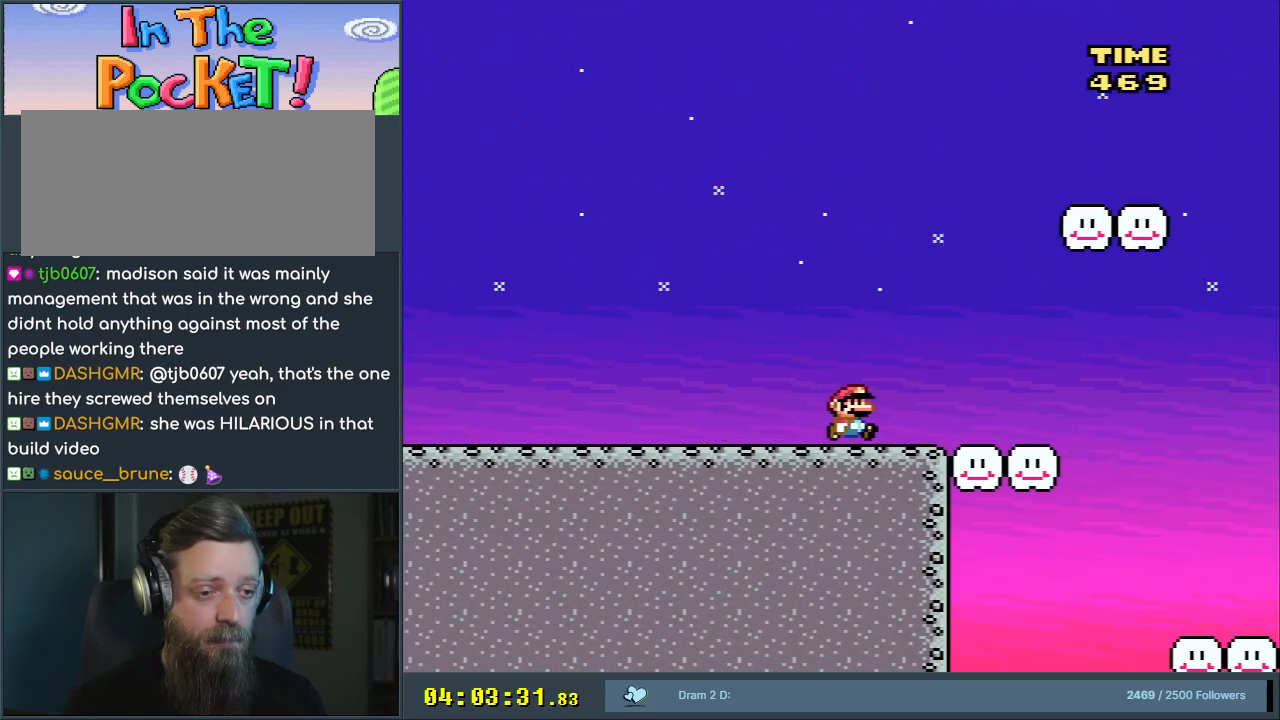
{"buttons": ["Y", "DPAD_RIGHT"], "events": [[483, "B", "up"]]}
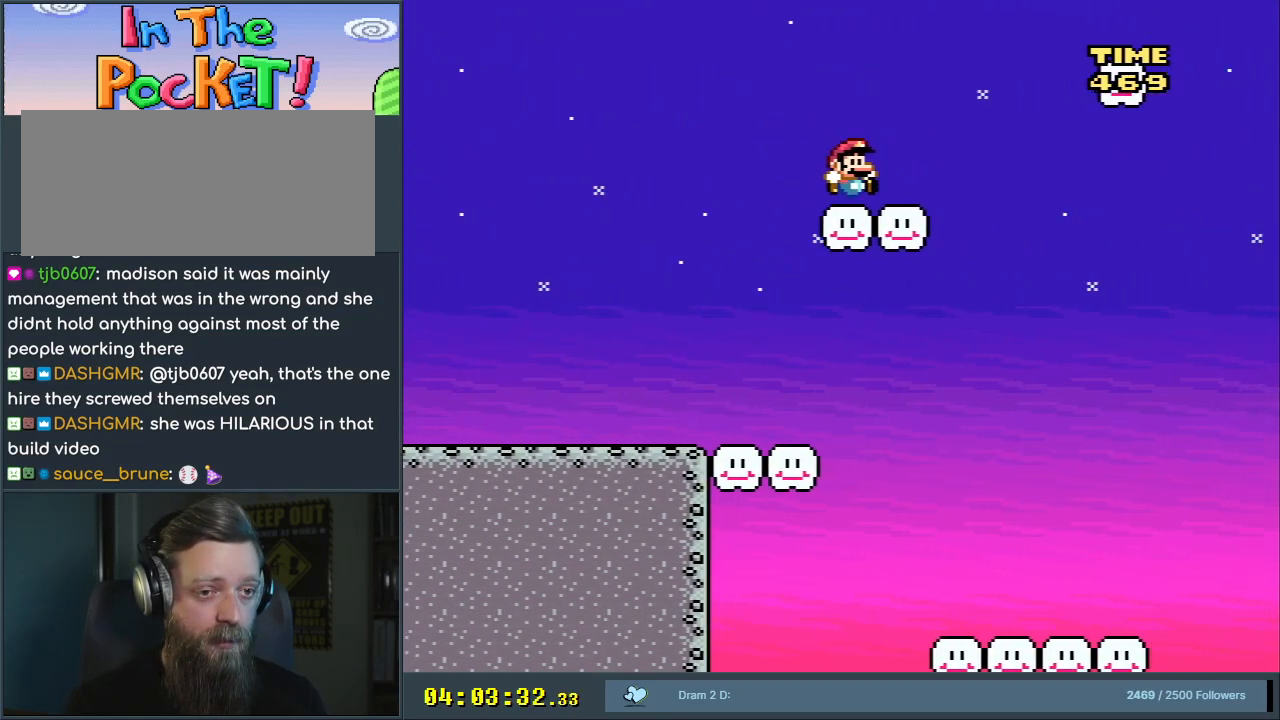
{"buttons": ["Y"], "events": [[117, "B", "down"], [267, "B", "up"], [433, "DPAD_RIGHT", "up"]]}
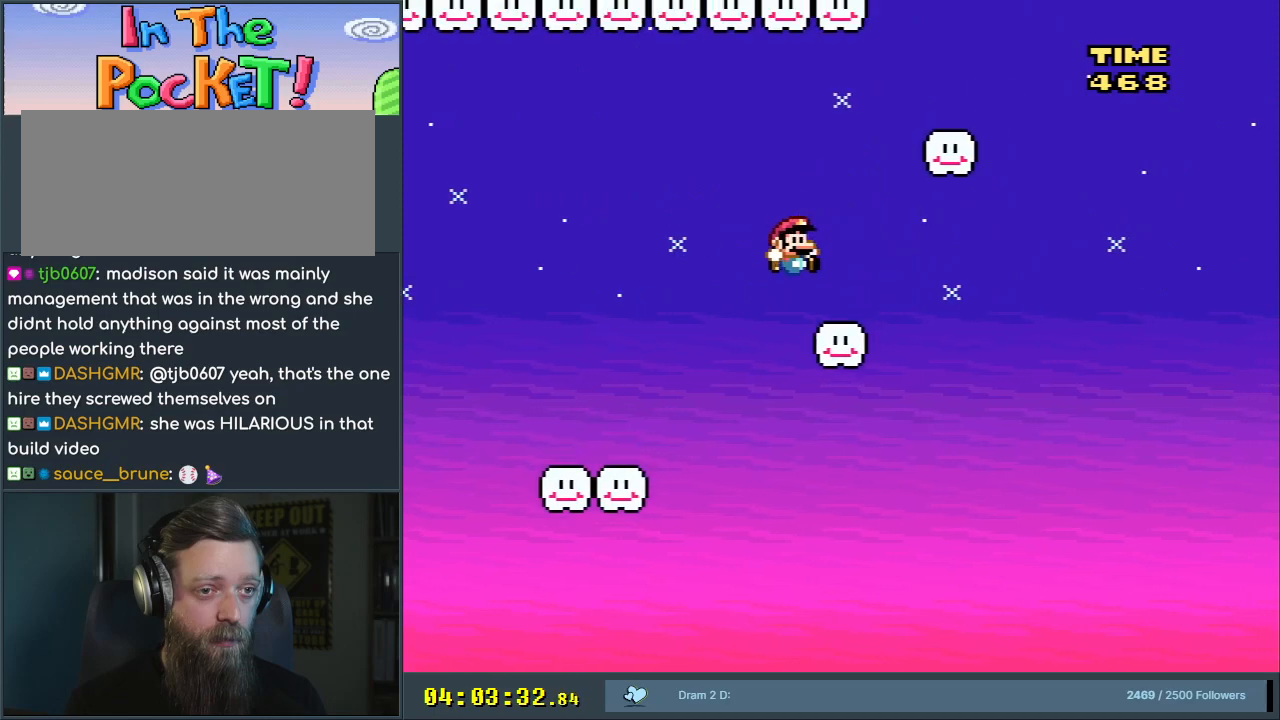
{"buttons": ["B", "Y"], "events": [[67, "DPAD_LEFT", "down"], [133, "B", "down"], [133, "DPAD_LEFT", "up"]]}
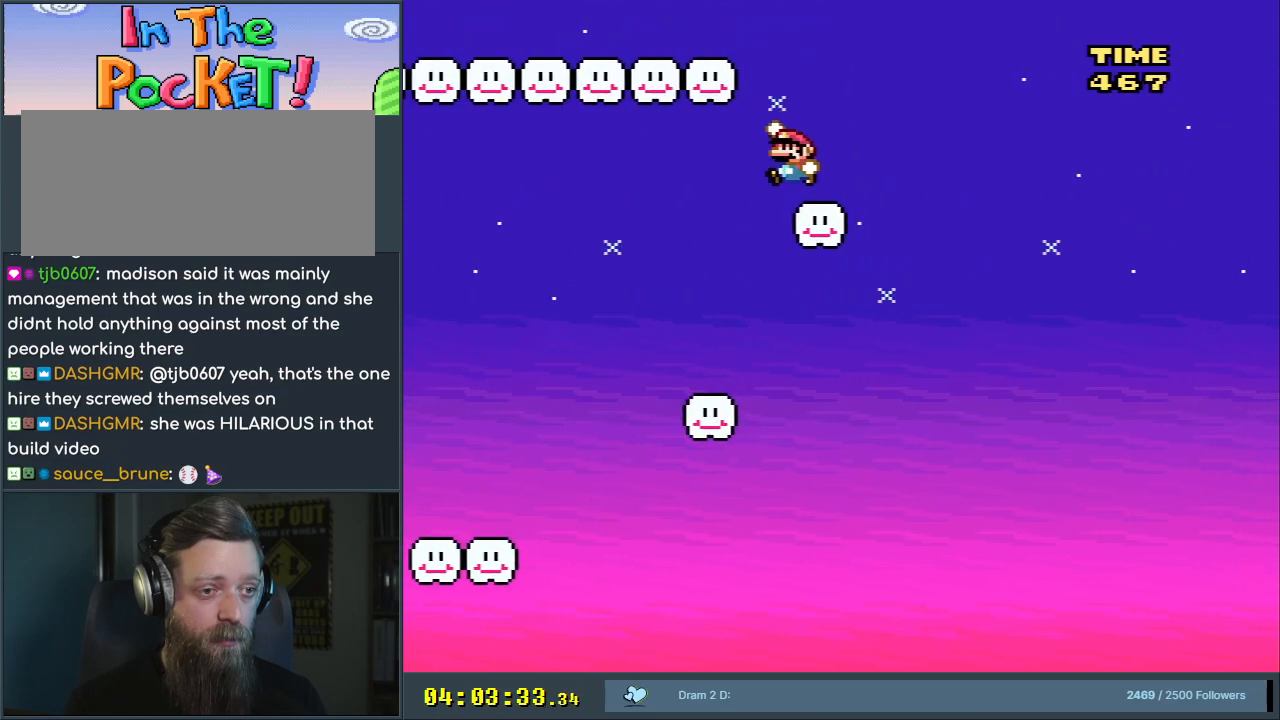
{"buttons": ["B", "Y", "DPAD_LEFT"], "events": [[33, "B", "up"], [133, "DPAD_LEFT", "down"], [250, "B", "down"]]}
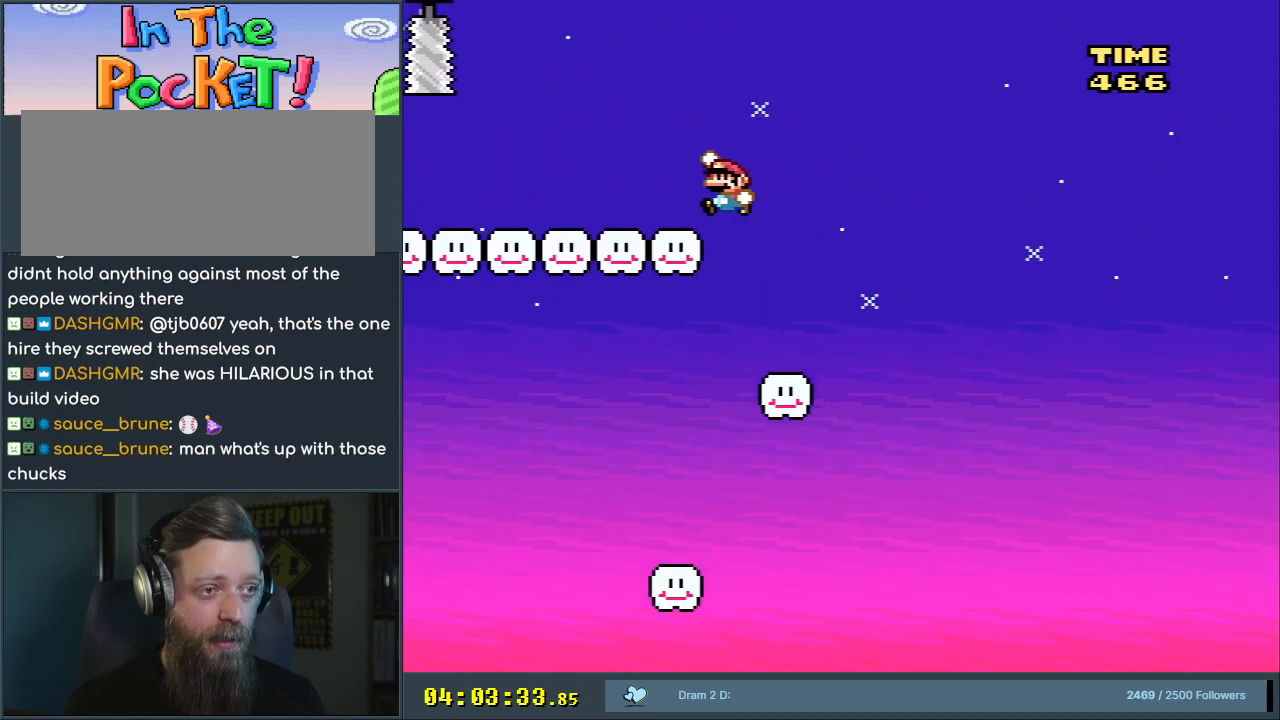
{"buttons": ["Y"], "events": [[67, "DPAD_LEFT", "up"], [117, "B", "up"], [167, "DPAD_LEFT", "down"], [333, "DPAD_LEFT", "up"]]}
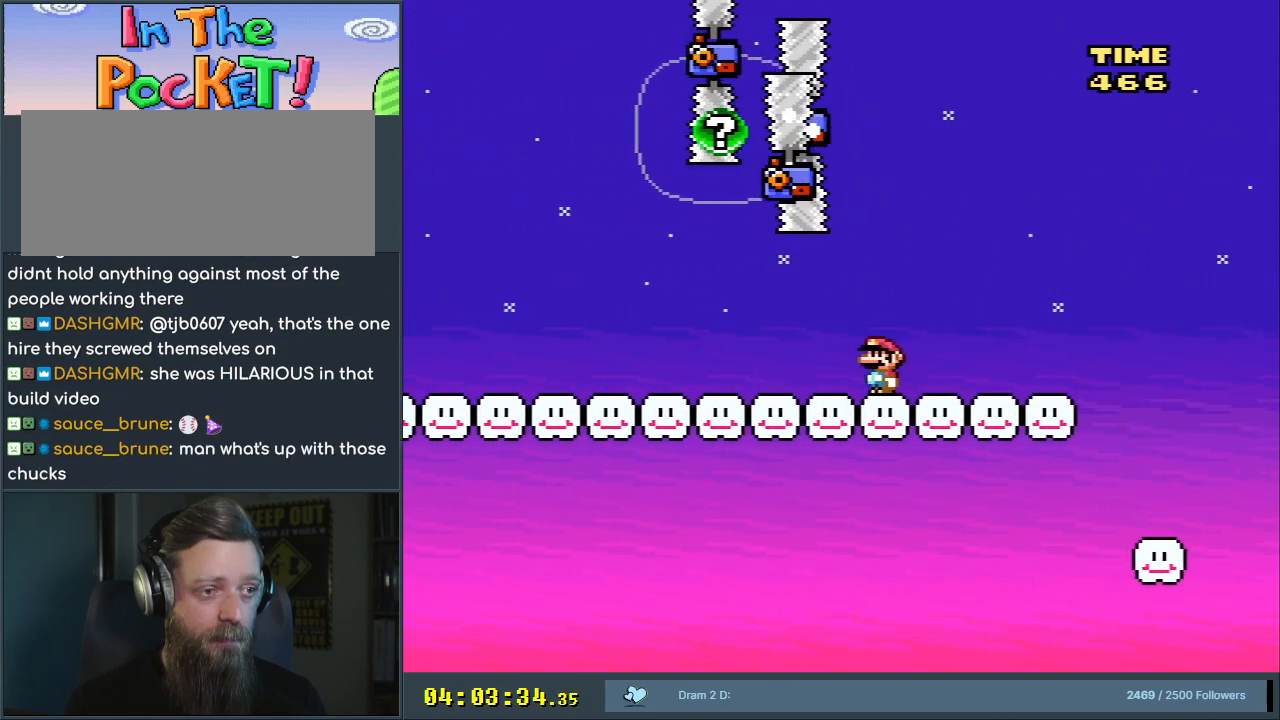
{"buttons": ["Y"], "events": []}
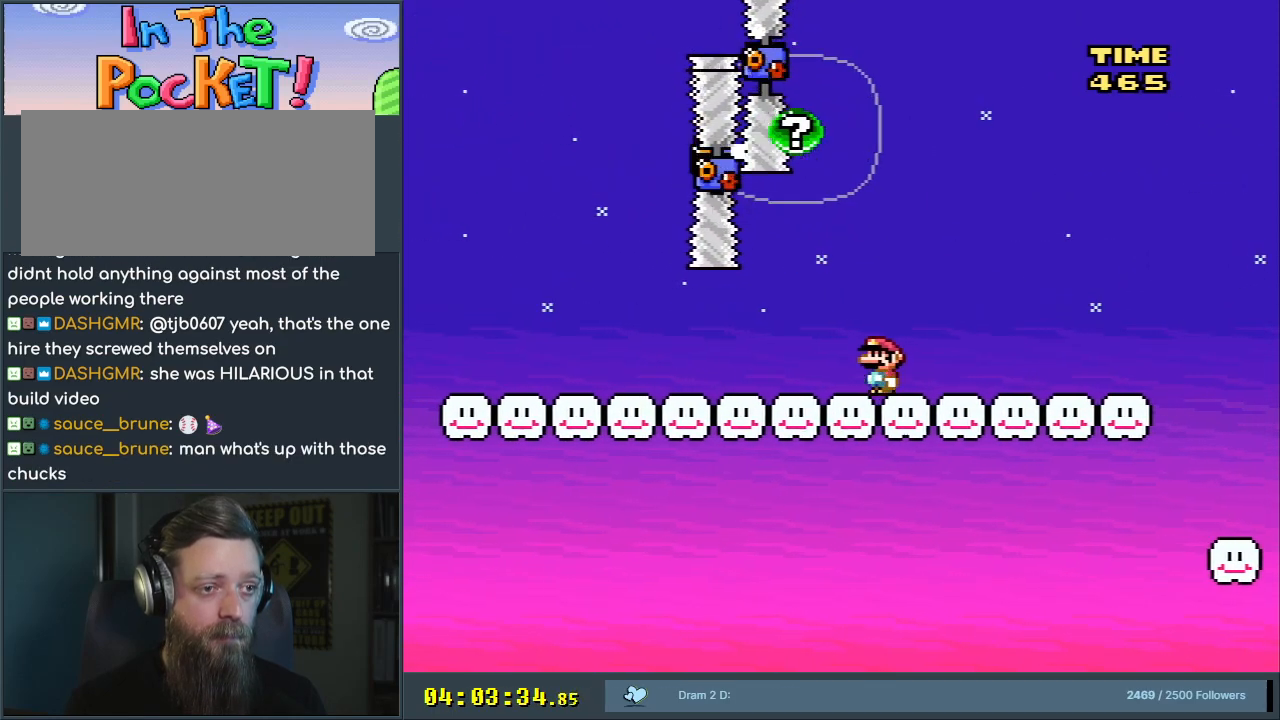
{"buttons": ["Y", "DPAD_LEFT"], "events": [[267, "DPAD_LEFT", "down"]]}
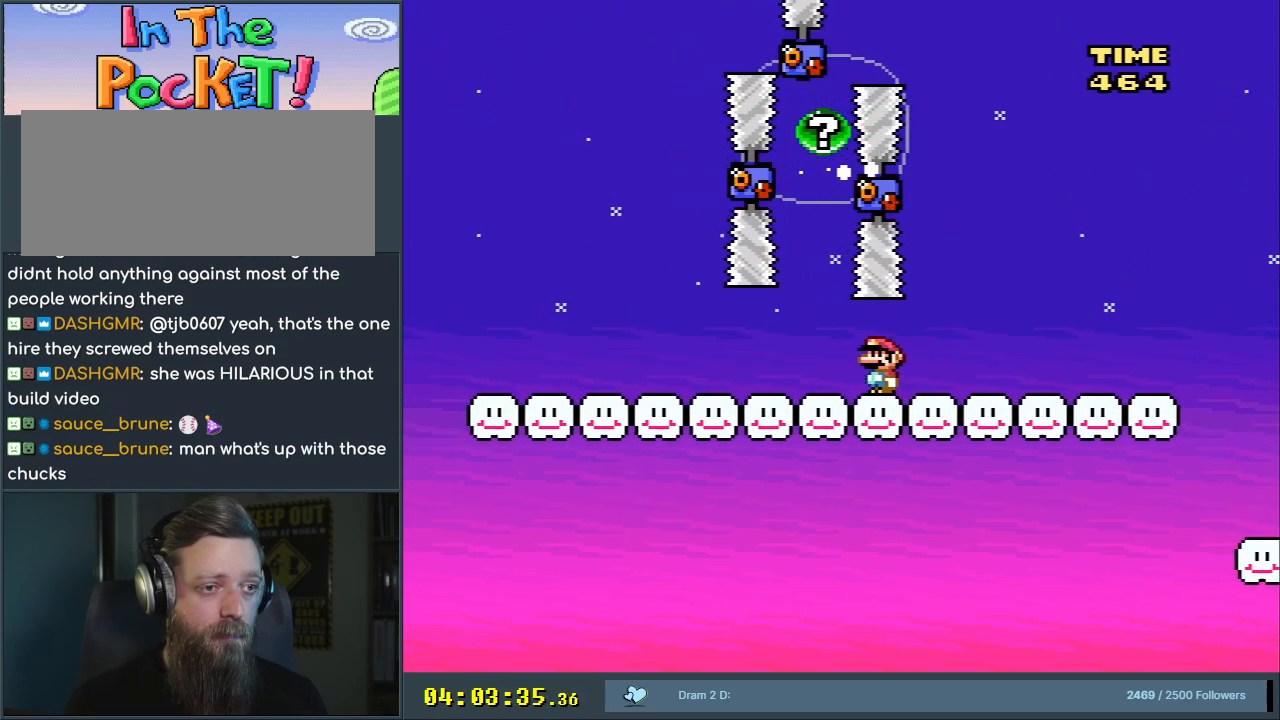
{"buttons": ["B", "Y", "DPAD_RIGHT"], "events": [[200, "B", "down"], [217, "DPAD_UP", "down"], [233, "DPAD_LEFT", "up"], [250, "DPAD_RIGHT", "down"], [250, "DPAD_UP", "up"]]}
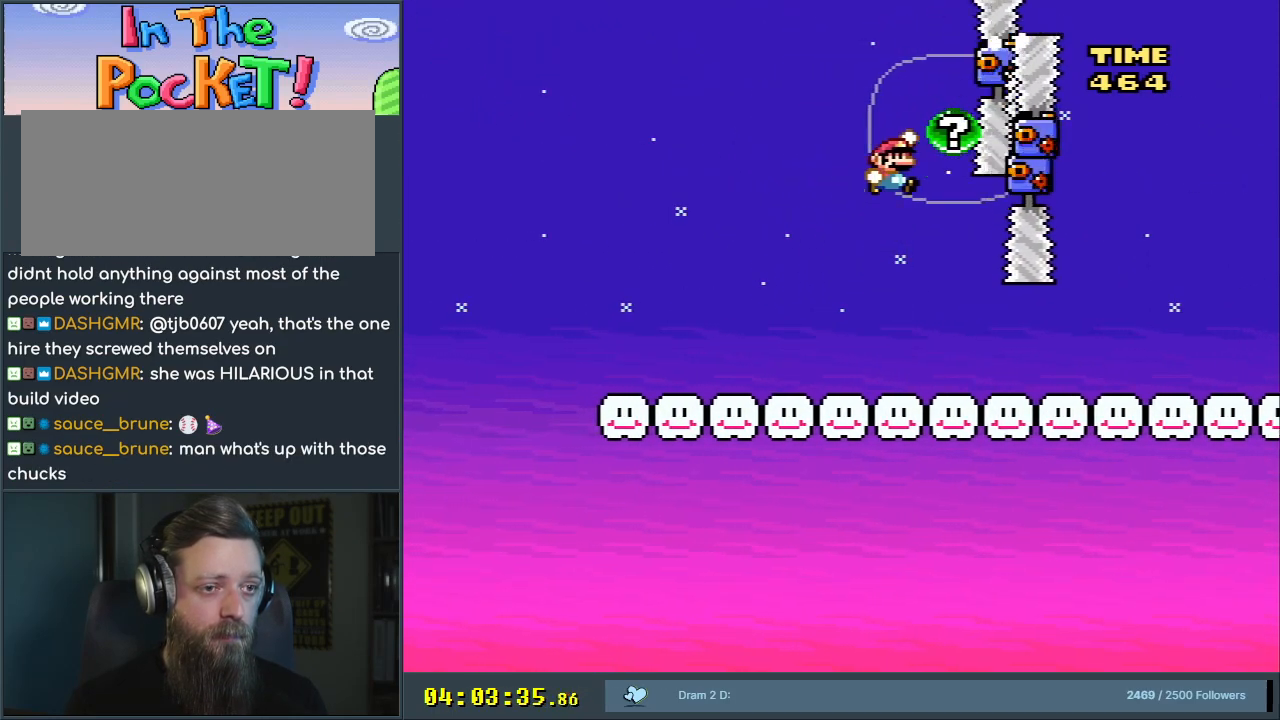
{"buttons": [], "events": [[183, "DPAD_RIGHT", "up"], [450, "B", "up"], [467, "Y", "up"]]}